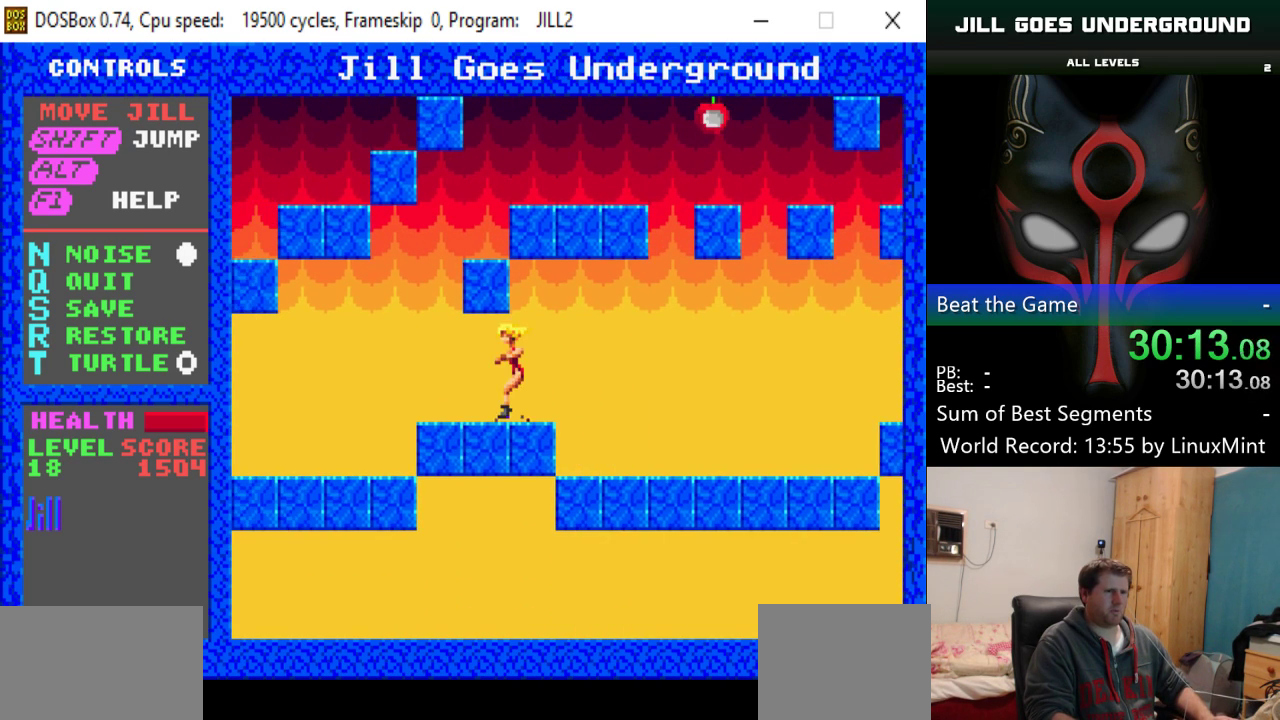
Gameplay with keyboard; each line is a JSON object with the keys held at the frame after it. "events" lists presses ("down") and releases ("up") of "alt", "down", "left", "right", "shift" and "up" between this image and that frame as [ms after this image, input, new state], when the widget could be followed in between. No other keys are recorded. Mouse input is not recorded.
{"keys": ["right", "shift"], "events": [[250, "shift", "down"], [333, "left", "up"], [383, "right", "down"]]}
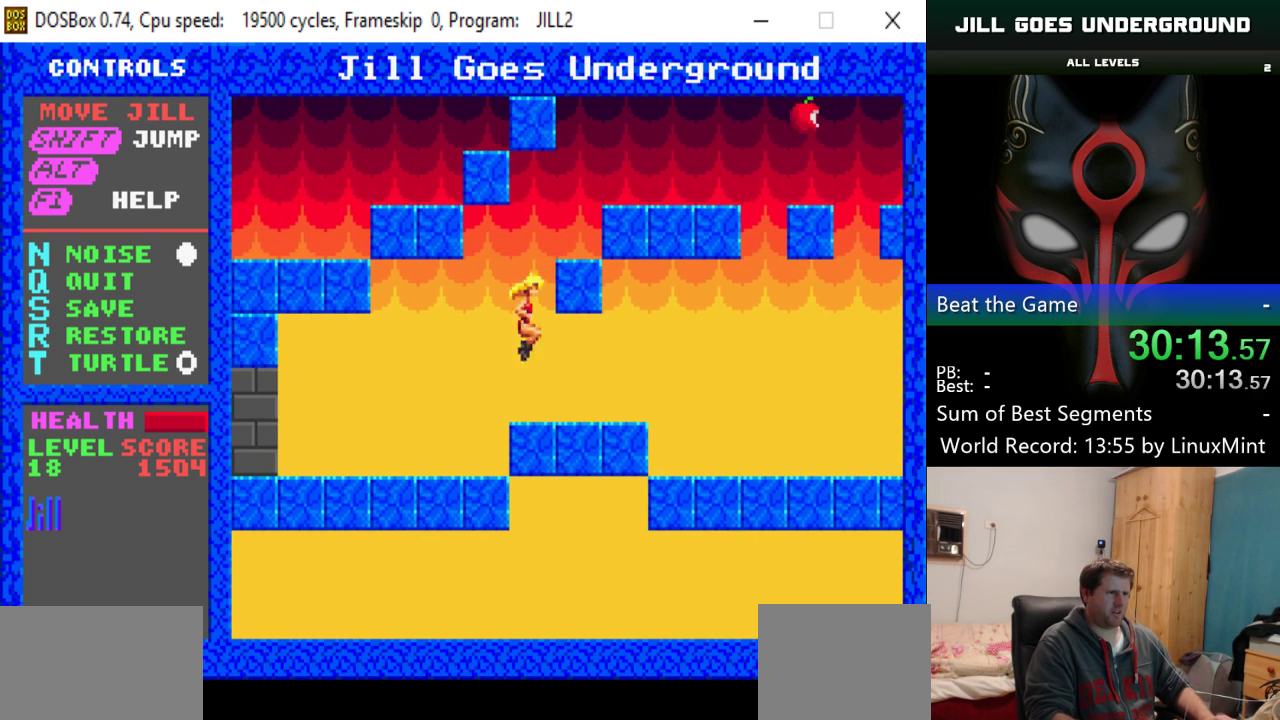
{"keys": ["right"], "events": [[300, "shift", "up"]]}
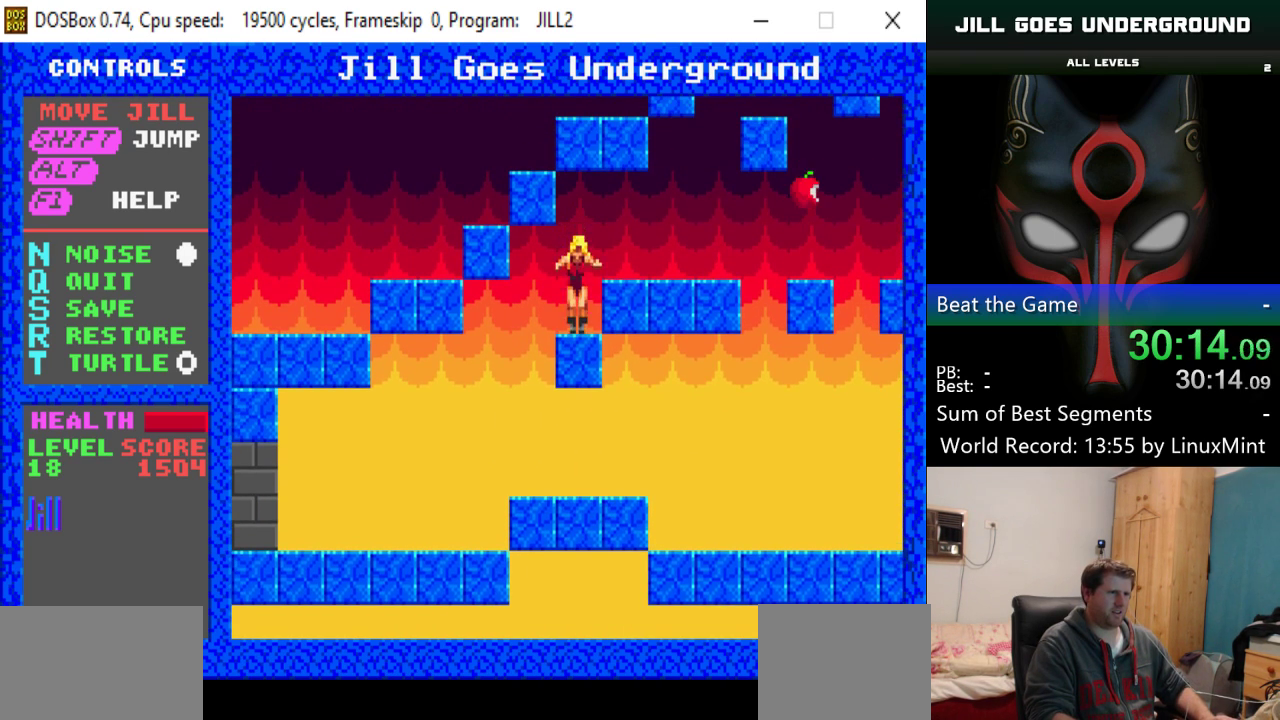
{"keys": ["right"], "events": [[33, "shift", "down"], [367, "shift", "up"]]}
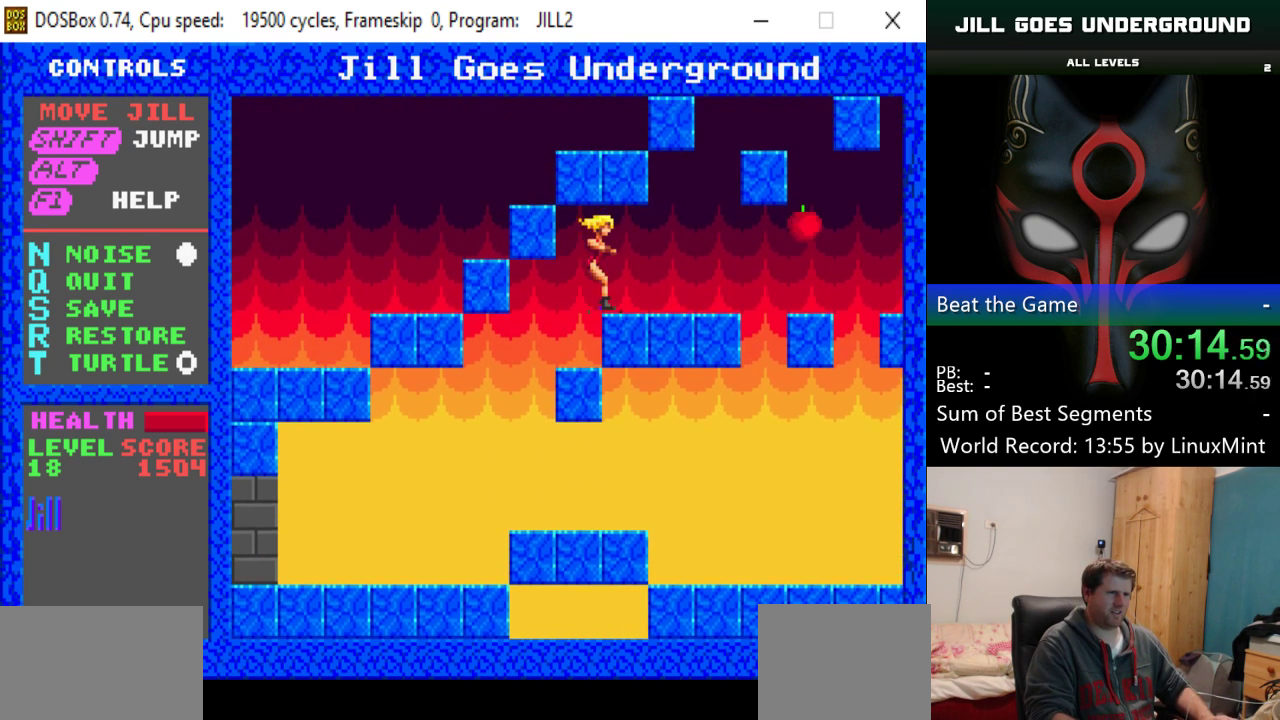
{"keys": ["shift"], "events": [[334, "shift", "down"], [384, "right", "up"]]}
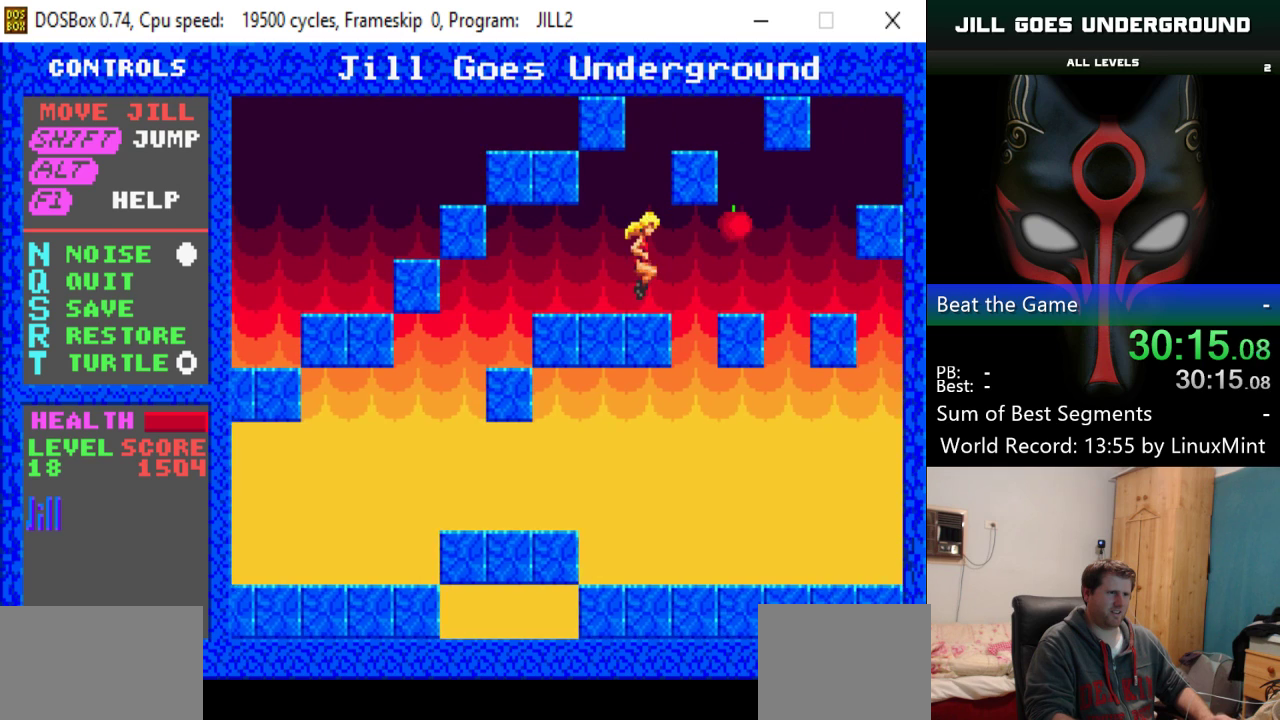
{"keys": ["right"], "events": [[116, "right", "down"], [400, "shift", "up"]]}
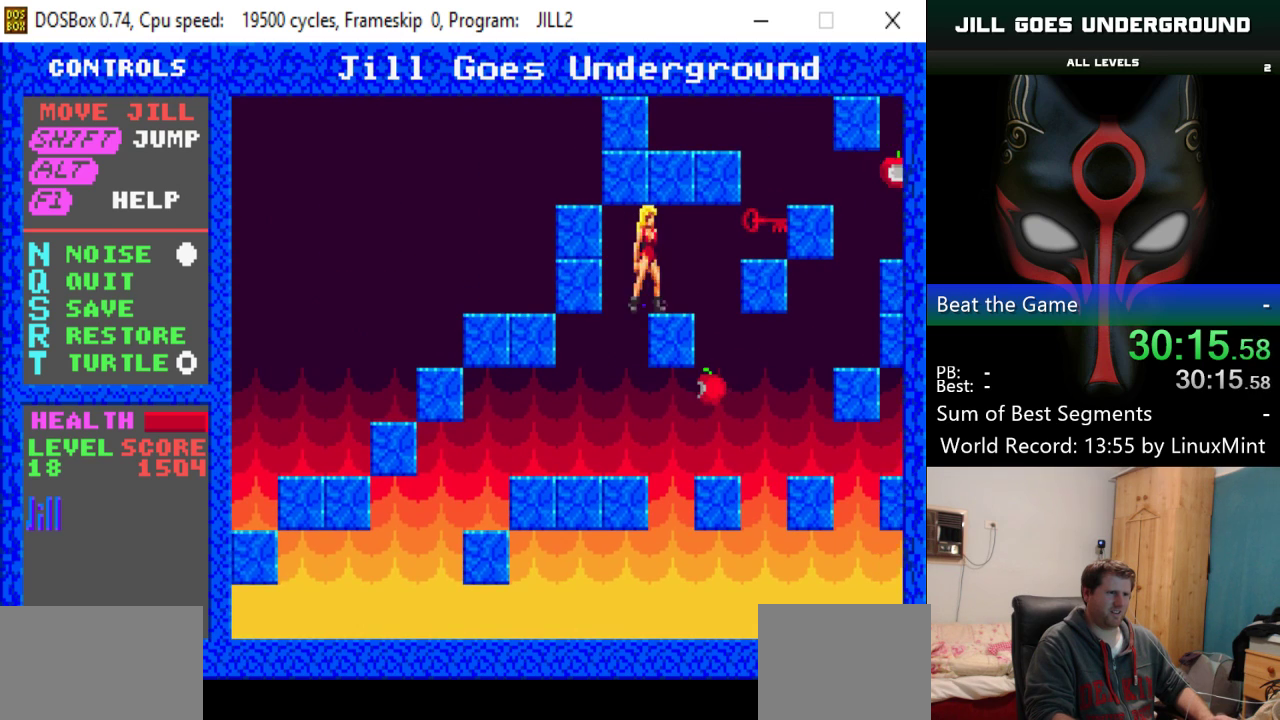
{"keys": [], "events": [[417, "right", "up"]]}
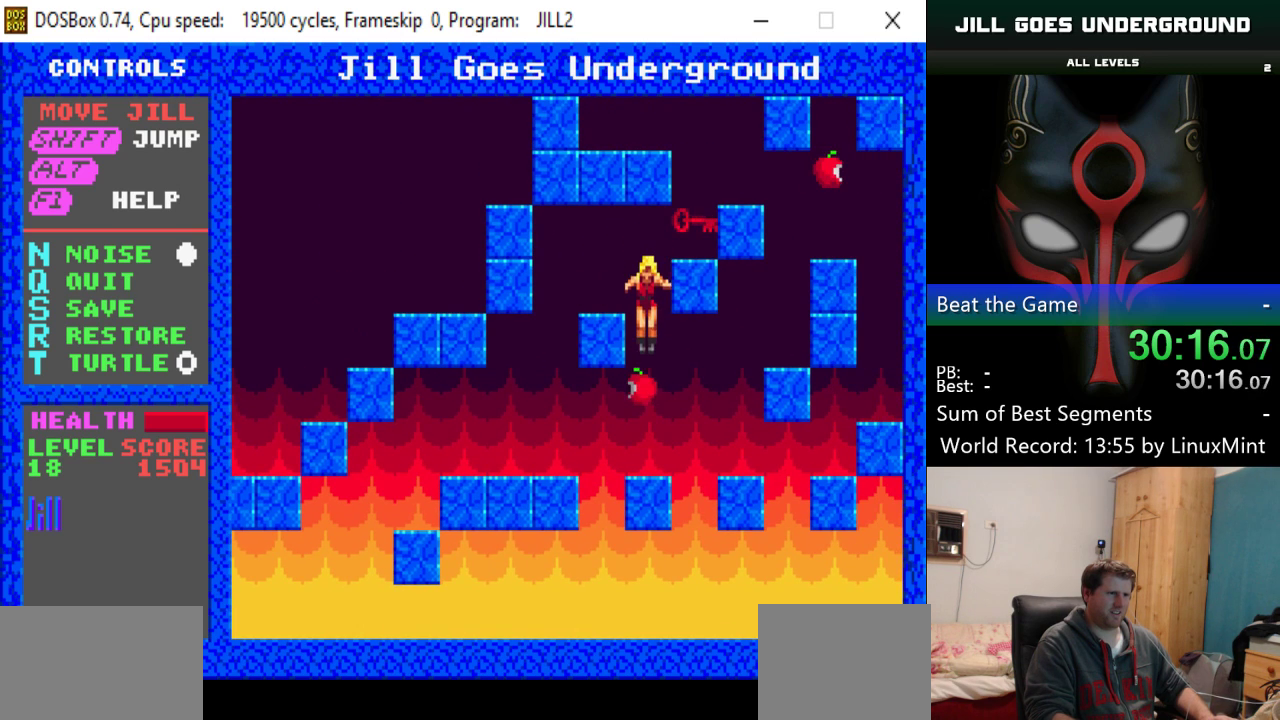
{"keys": ["right", "shift"], "events": [[383, "right", "down"], [483, "shift", "down"]]}
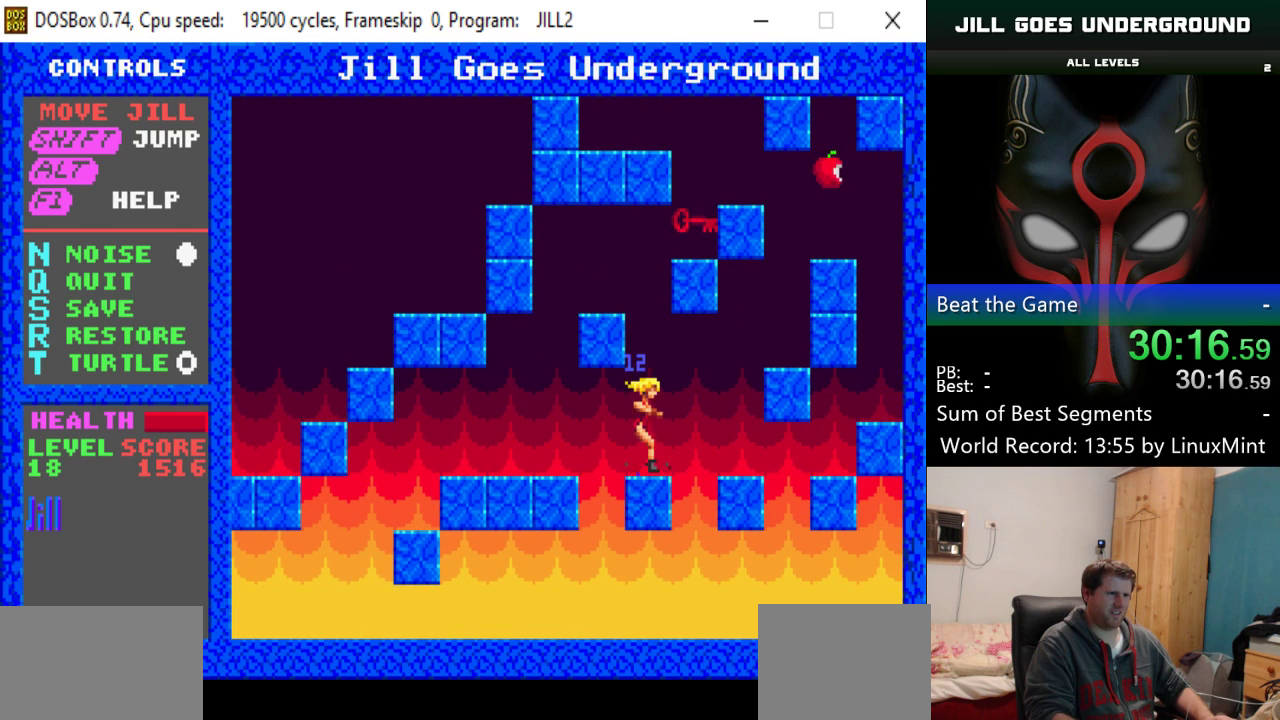
{"keys": ["right"], "events": [[450, "shift", "up"]]}
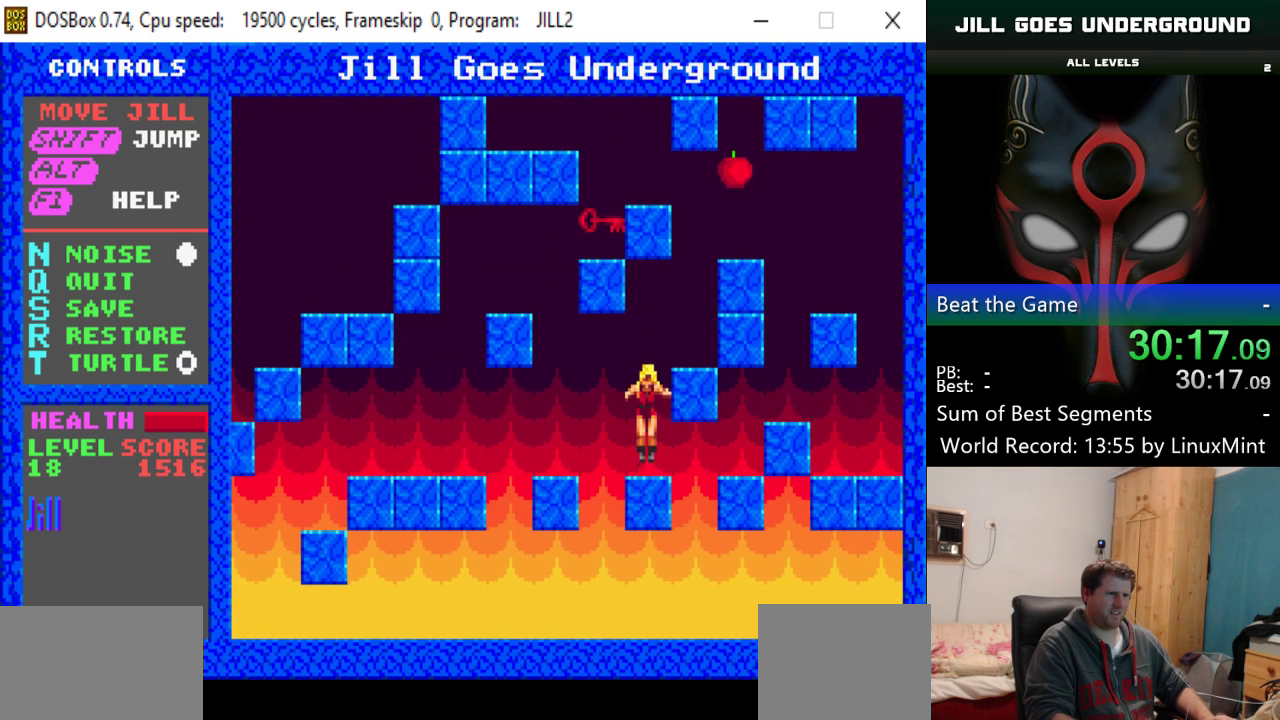
{"keys": ["right", "shift"], "events": [[183, "shift", "down"]]}
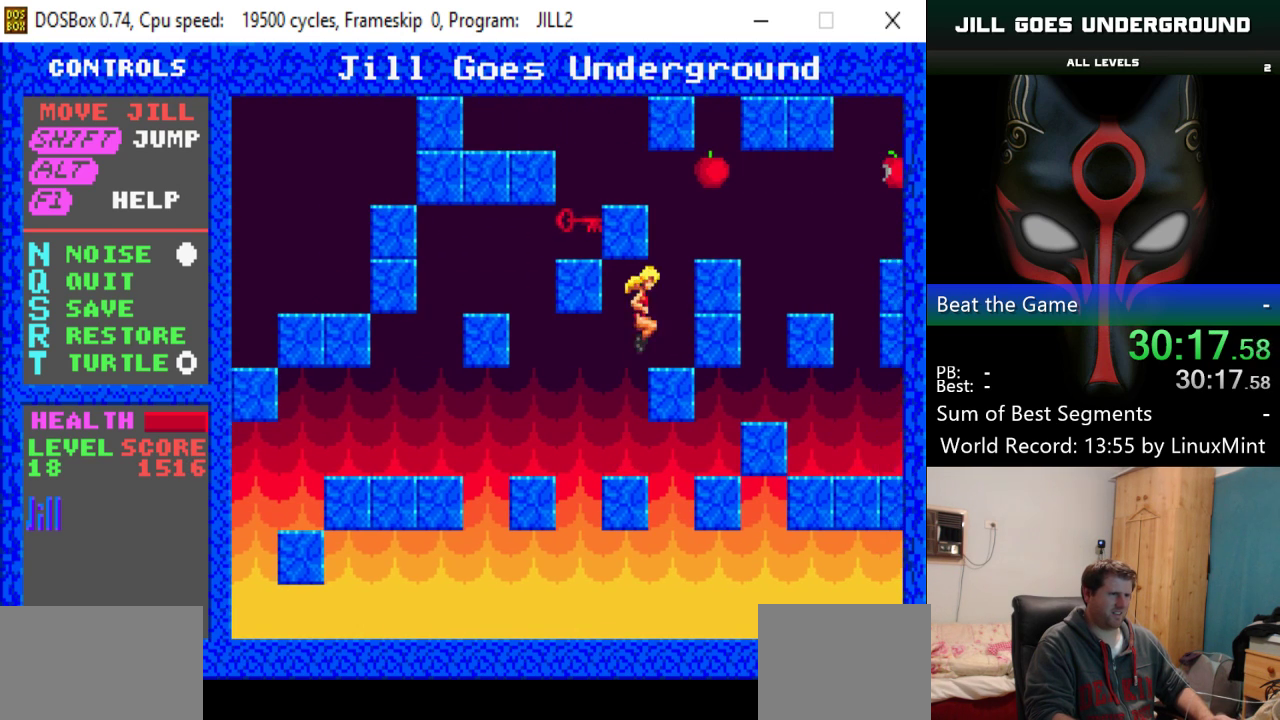
{"keys": ["right"], "events": [[100, "shift", "up"]]}
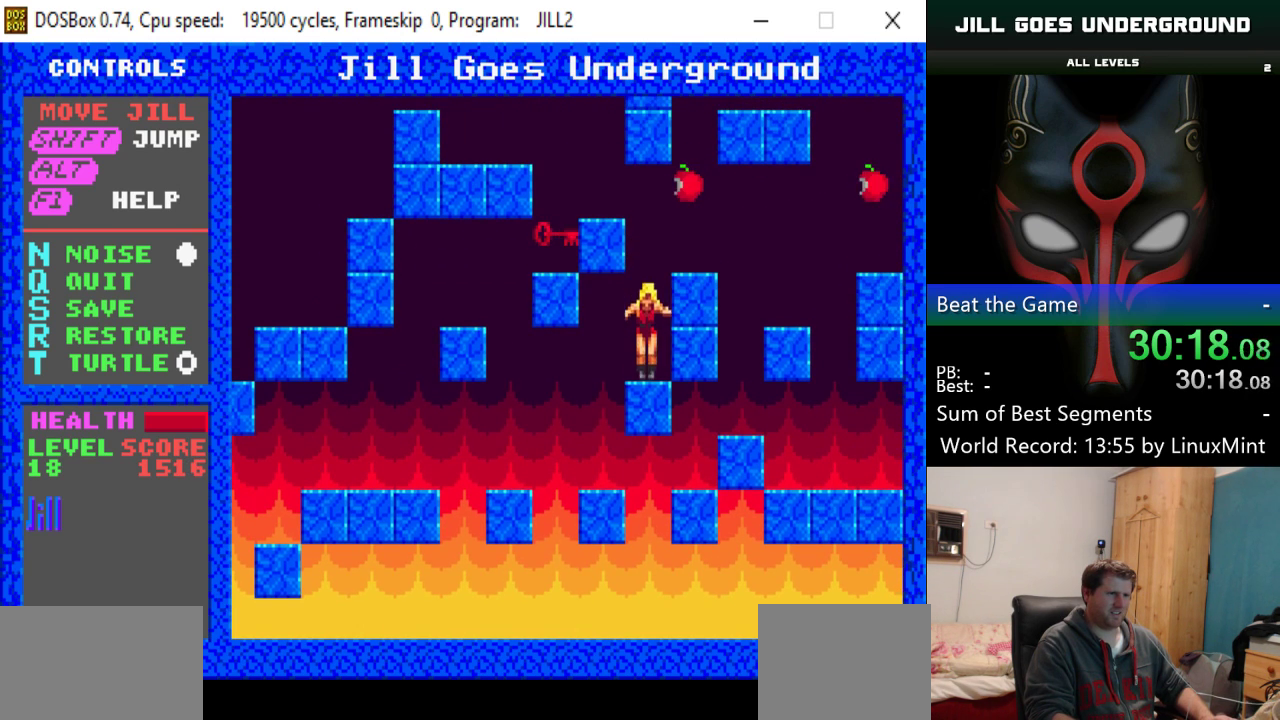
{"keys": ["right"], "events": [[66, "shift", "down"], [500, "shift", "up"]]}
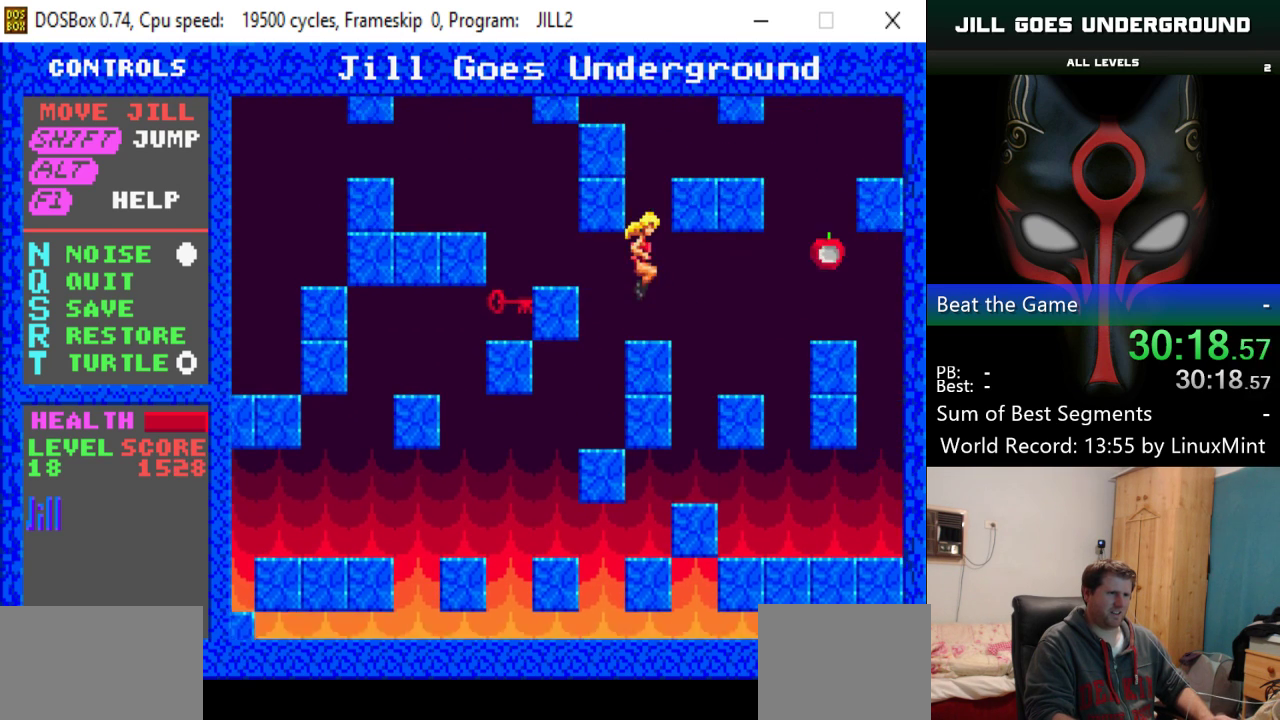
{"keys": [], "events": [[167, "right", "up"]]}
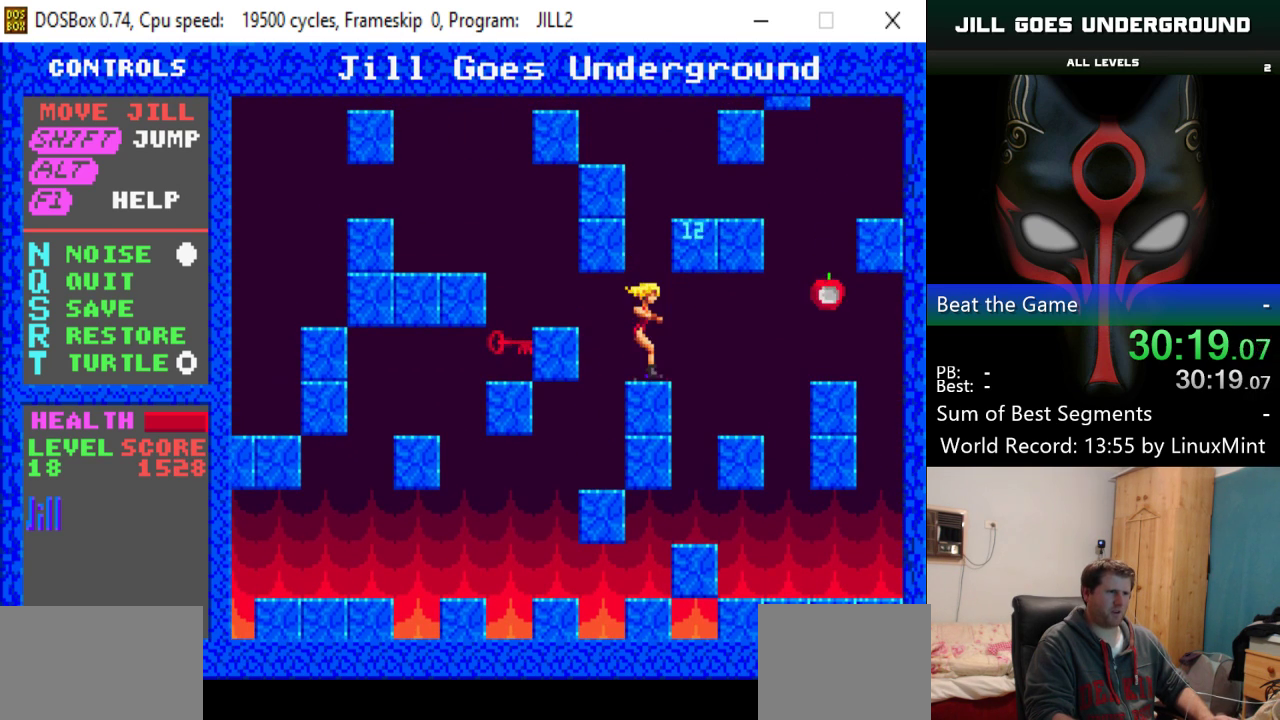
{"keys": ["right"], "events": [[50, "shift", "down"], [333, "right", "down"], [433, "shift", "up"]]}
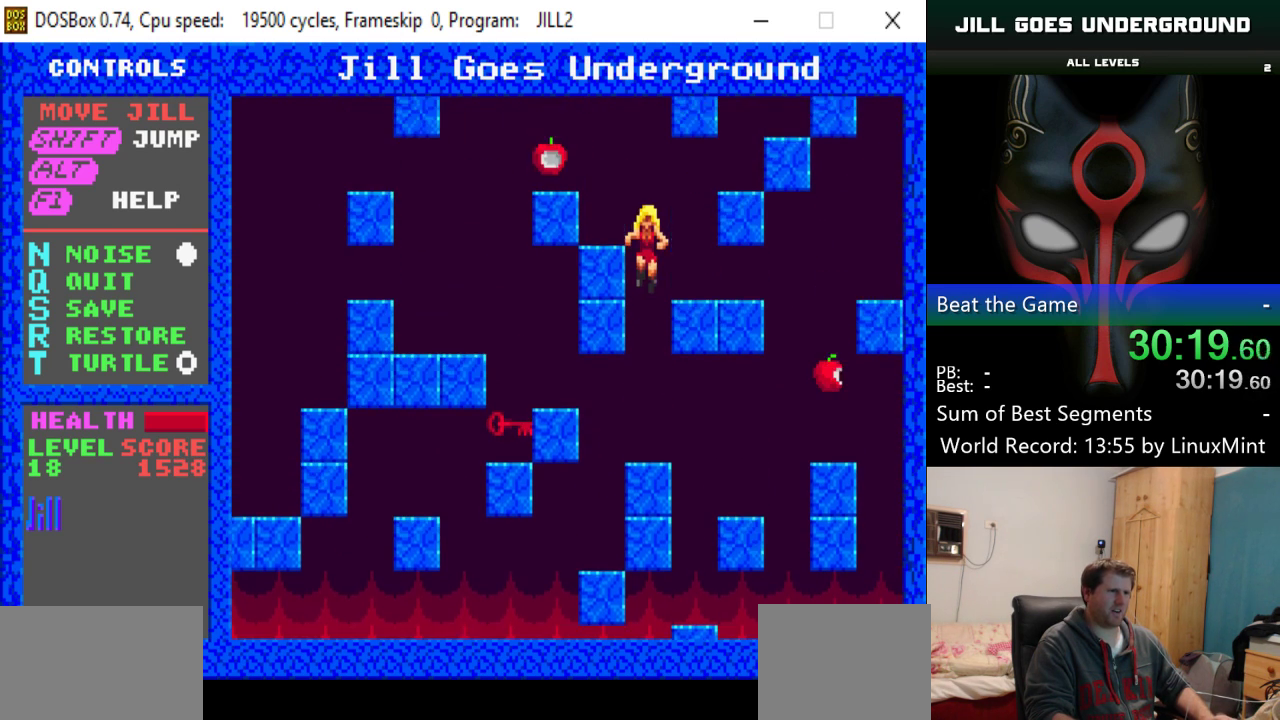
{"keys": ["left", "shift"], "events": [[33, "right", "up"], [400, "shift", "down"], [450, "left", "down"]]}
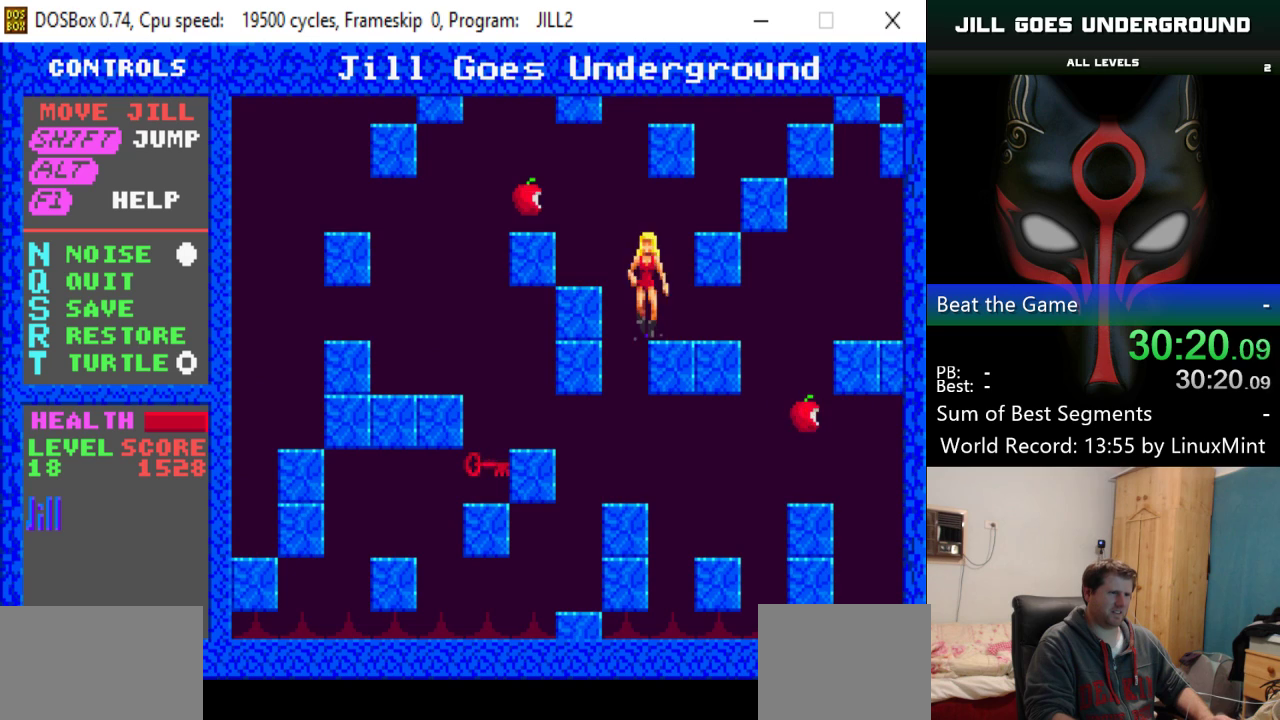
{"keys": ["left"], "events": [[283, "shift", "up"]]}
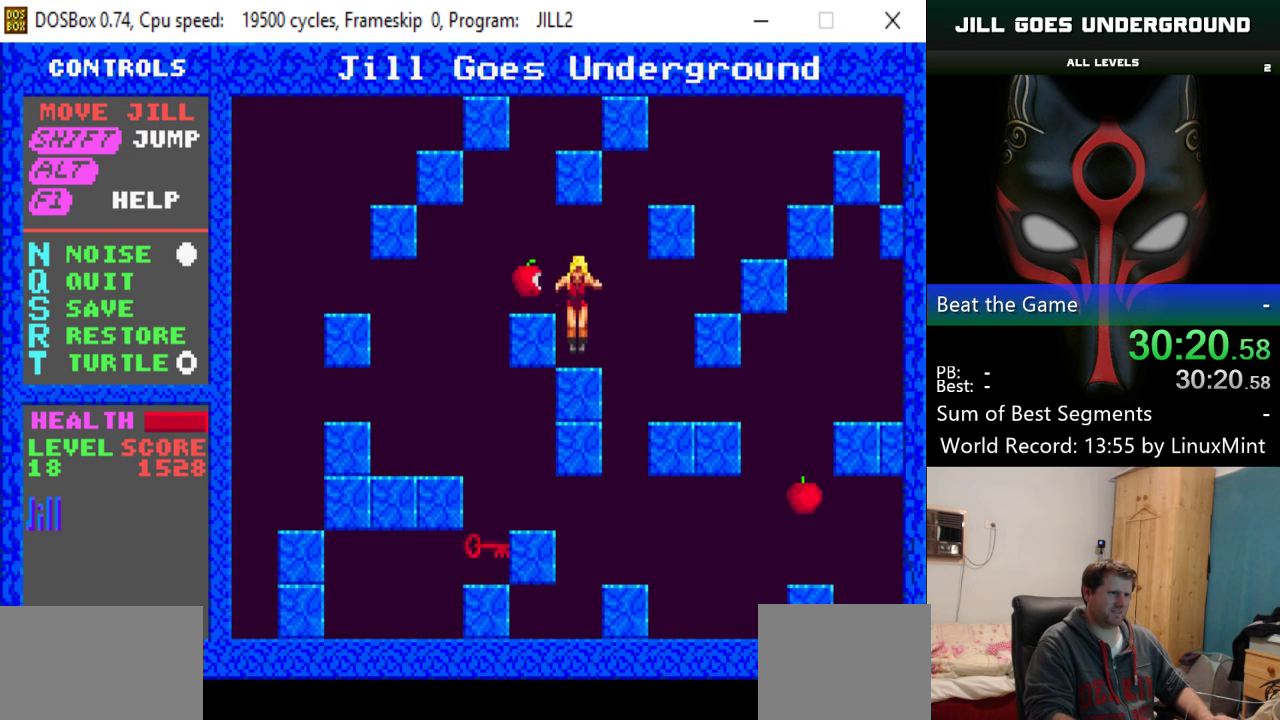
{"keys": ["left"], "events": [[200, "shift", "down"], [434, "shift", "up"]]}
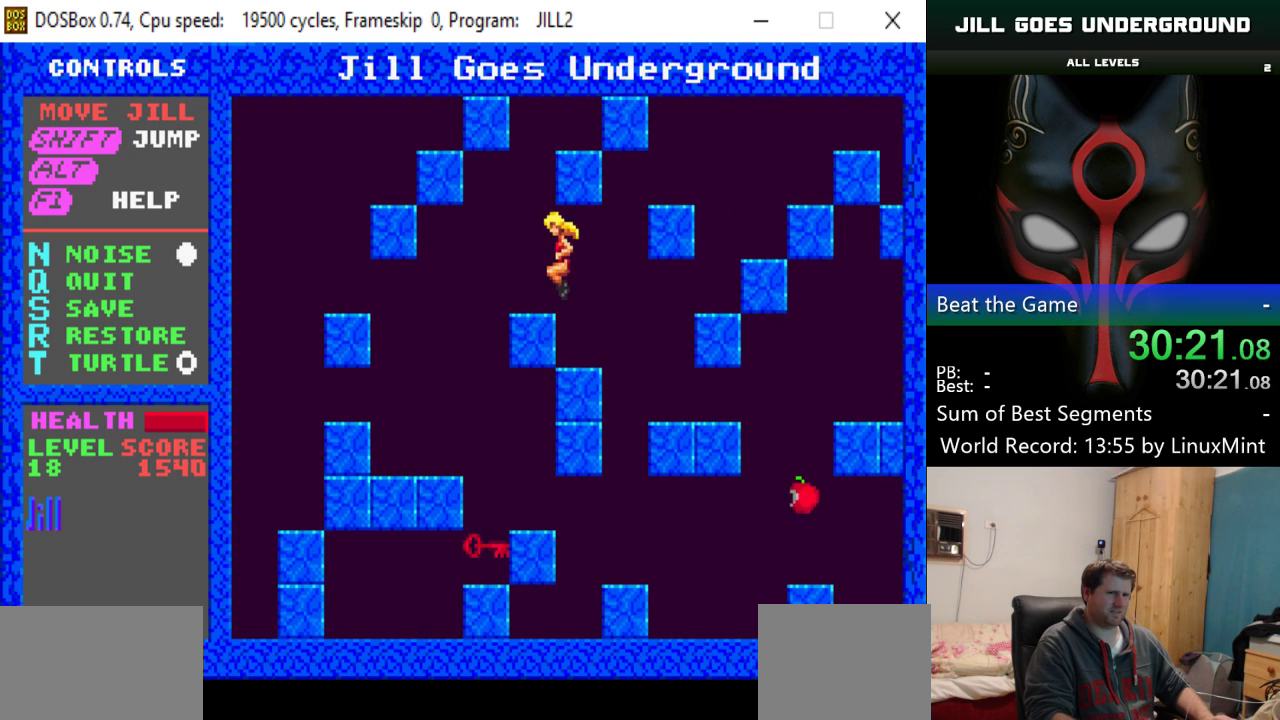
{"keys": ["left"], "events": []}
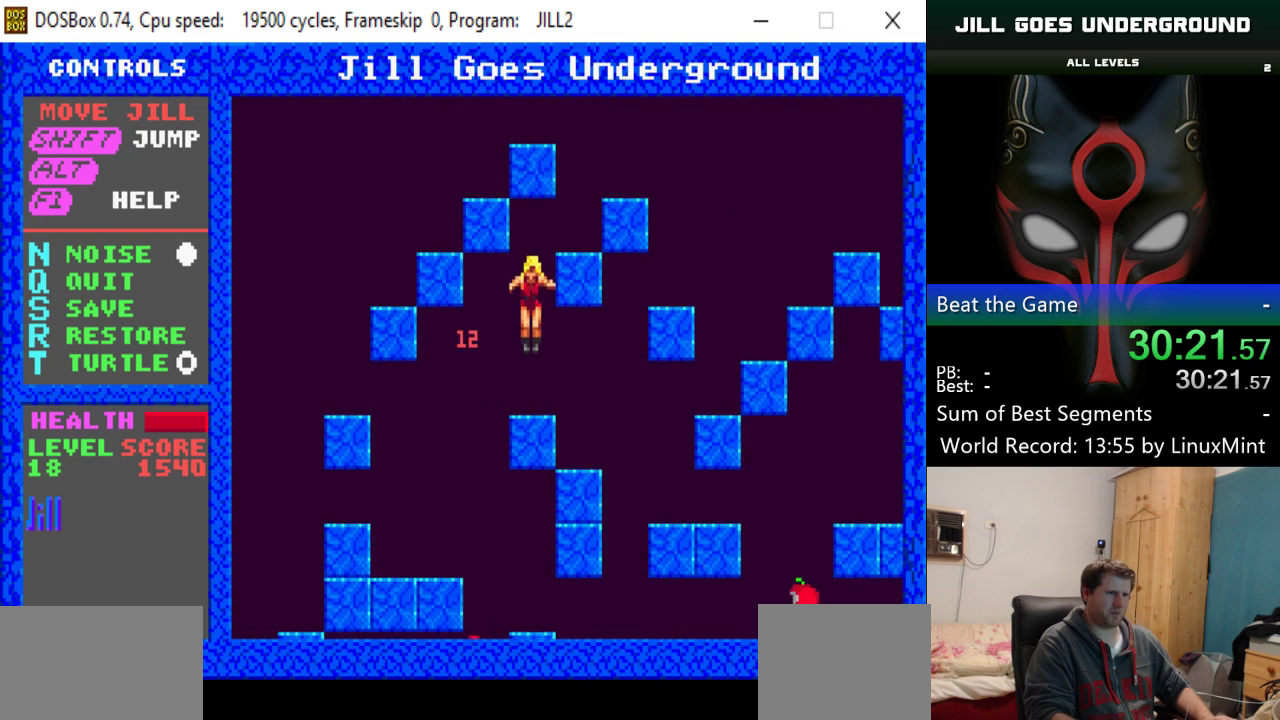
{"keys": ["right"], "events": [[284, "left", "up"], [367, "right", "down"]]}
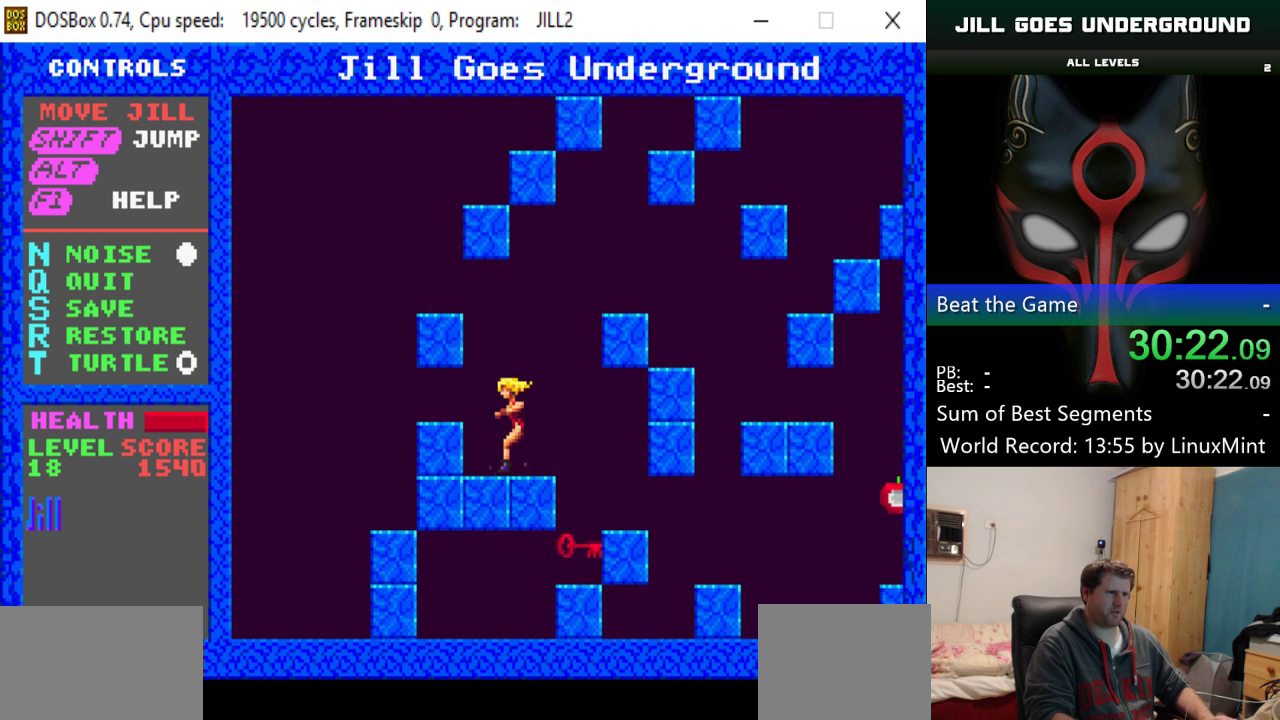
{"keys": [], "events": [[483, "right", "up"]]}
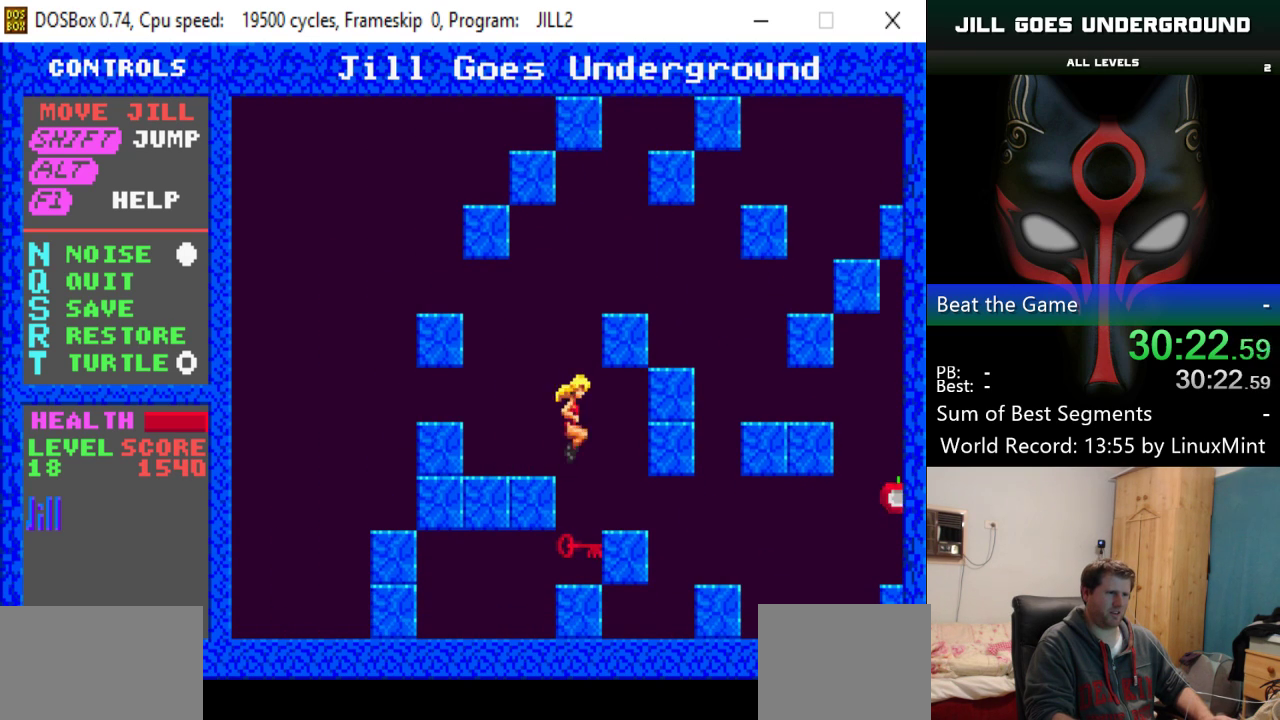
{"keys": ["shift"], "events": [[334, "shift", "down"]]}
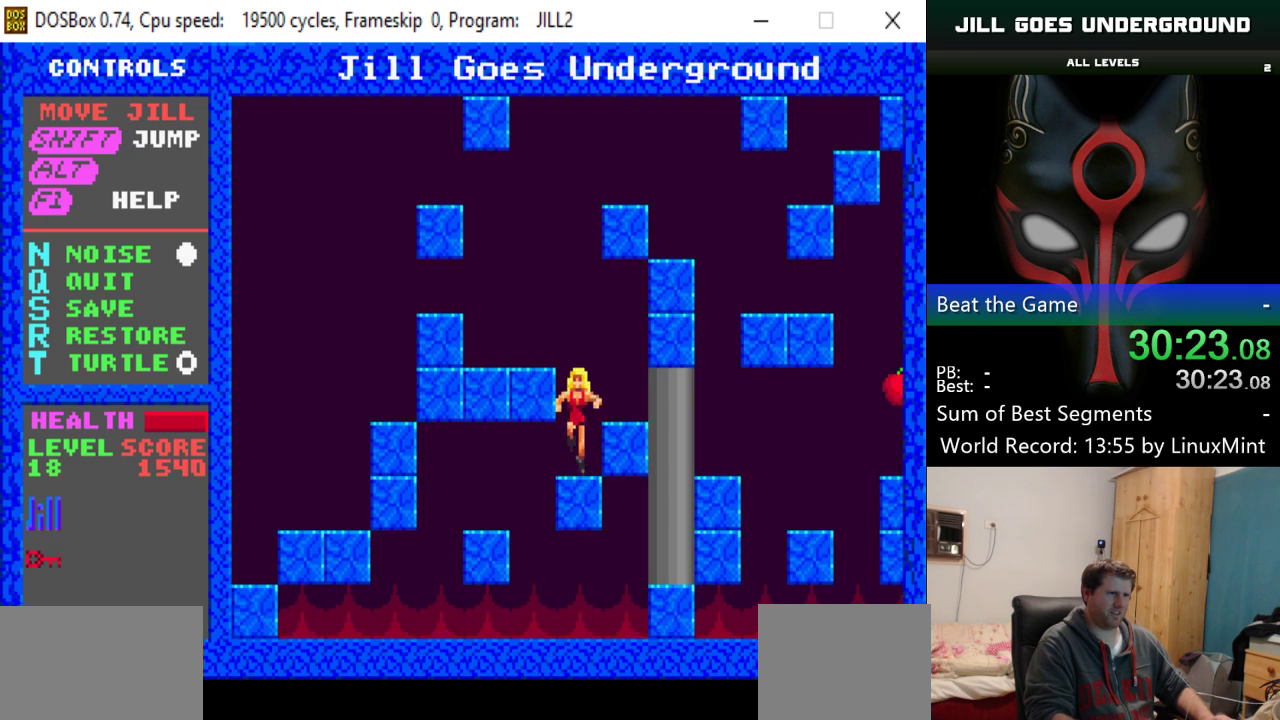
{"keys": [], "events": [[66, "left", "down"], [116, "shift", "up"], [450, "left", "up"]]}
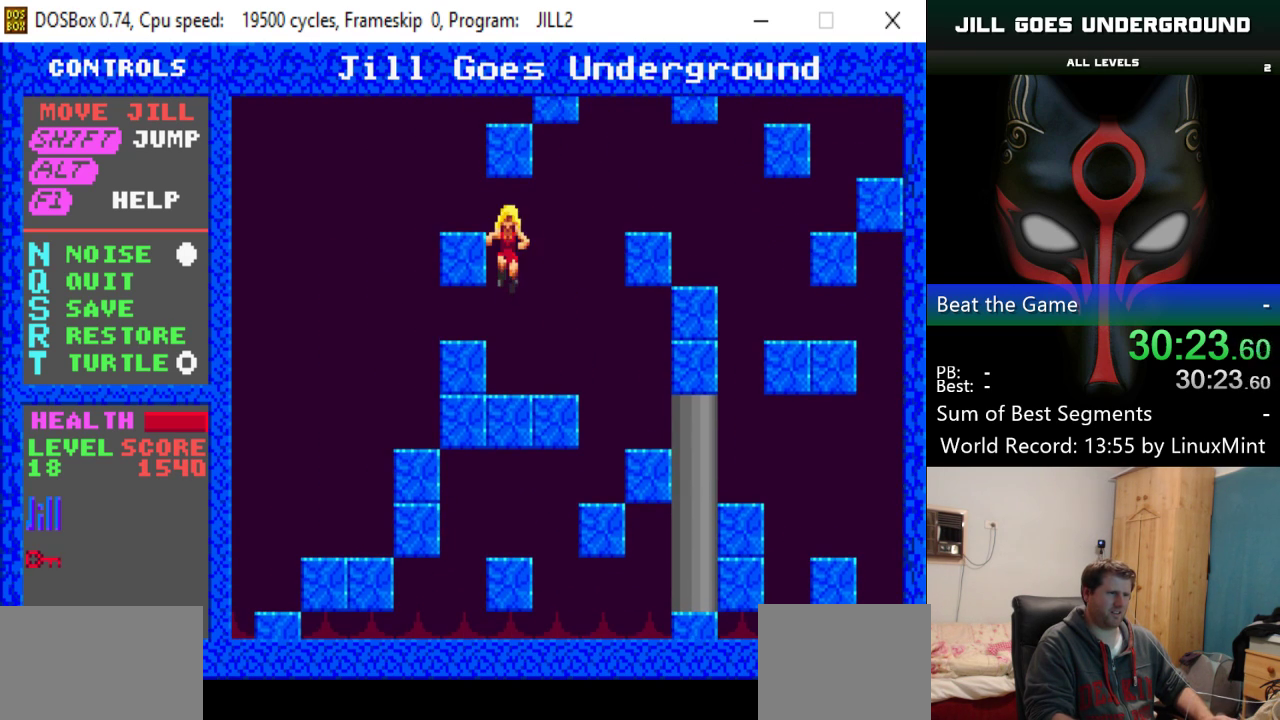
{"keys": ["right", "shift"], "events": [[184, "right", "down"], [417, "shift", "down"]]}
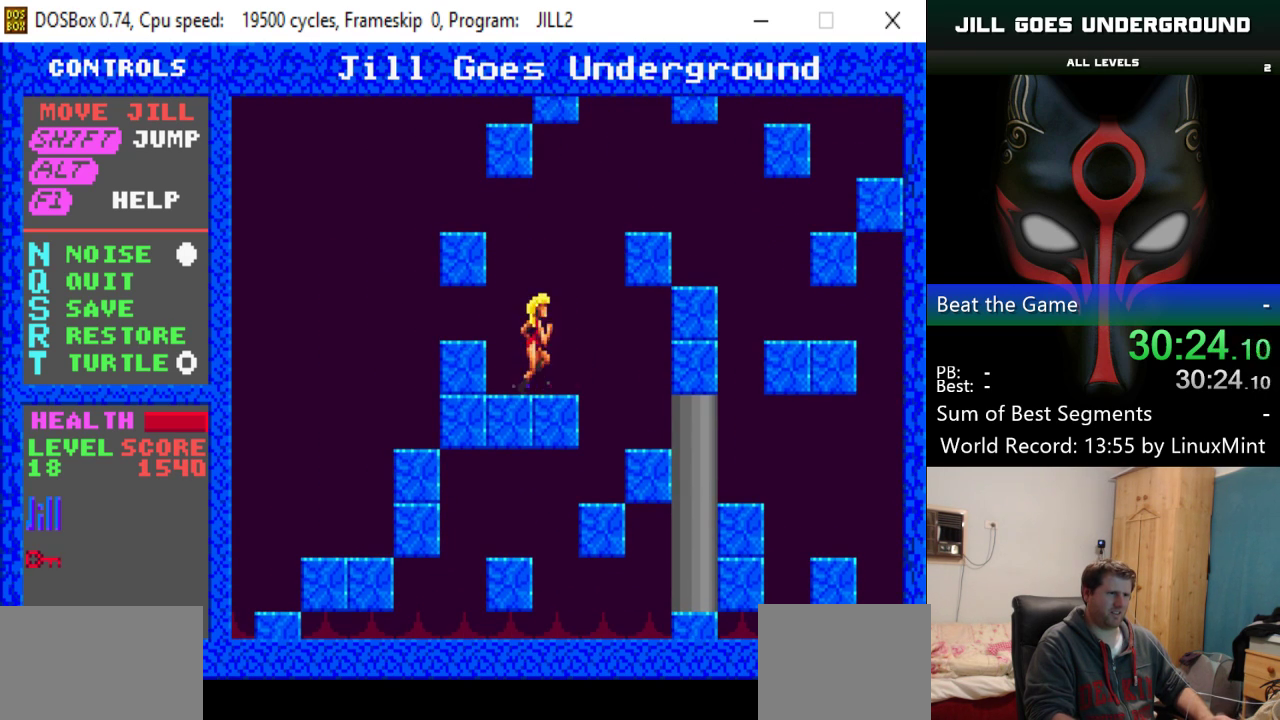
{"keys": ["right"], "events": [[383, "shift", "up"]]}
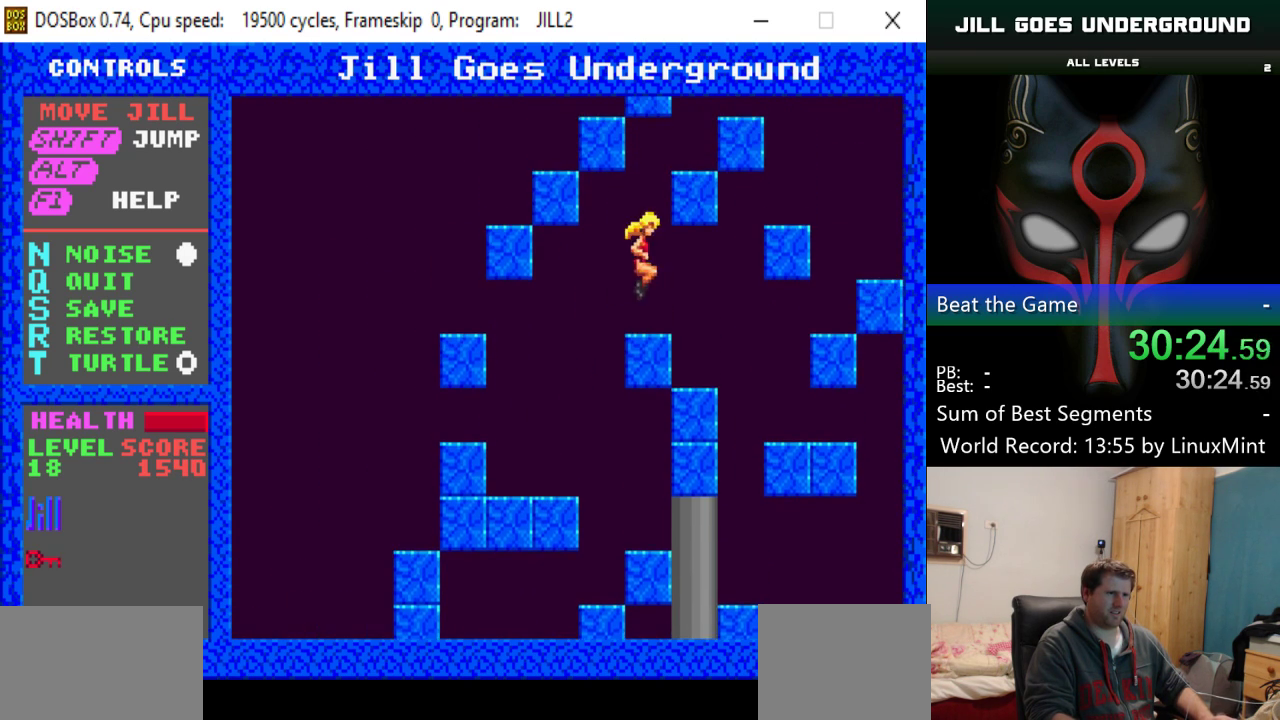
{"keys": ["right"], "events": []}
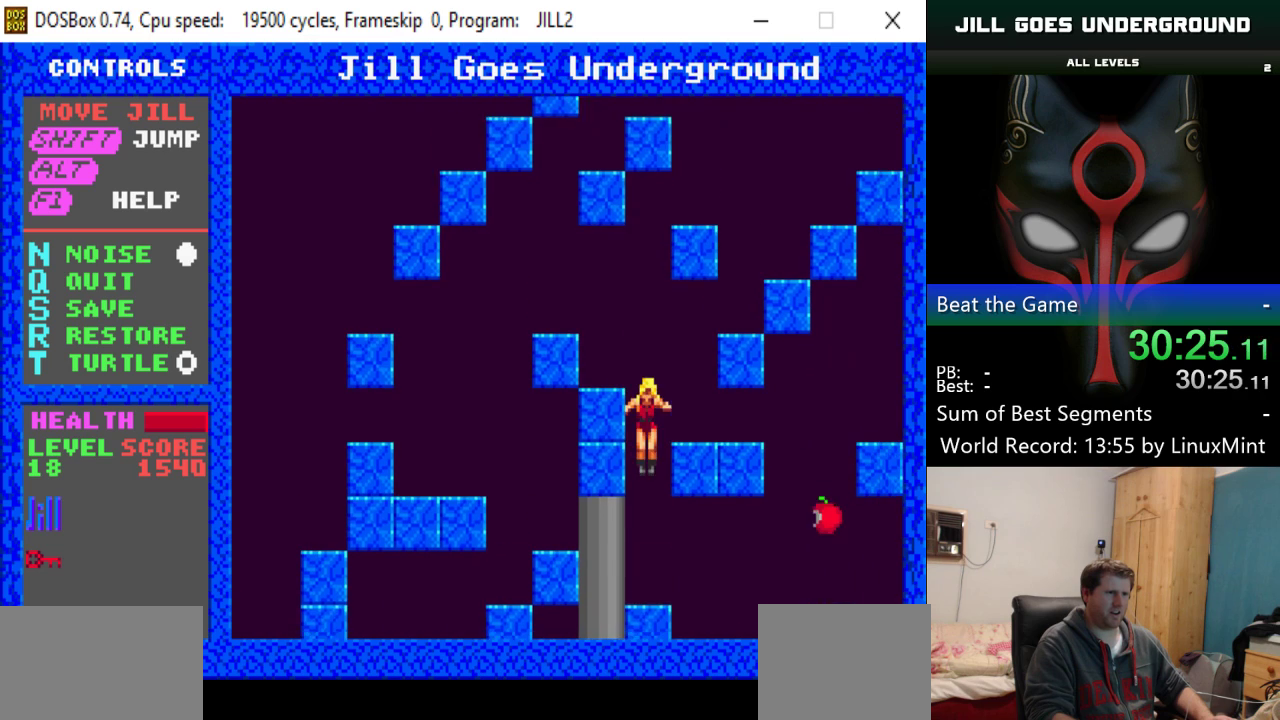
{"keys": ["right", "shift"], "events": [[133, "right", "up"], [317, "right", "down"], [417, "shift", "down"]]}
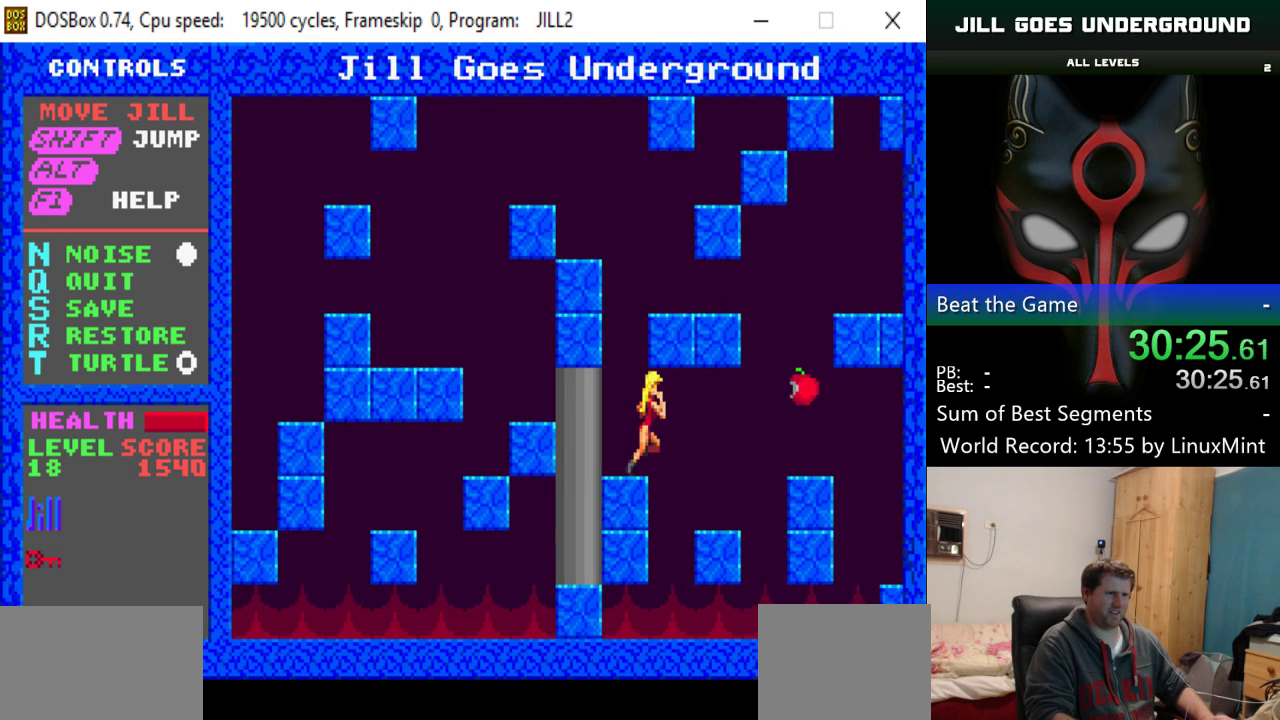
{"keys": [], "events": [[384, "shift", "up"], [434, "right", "up"]]}
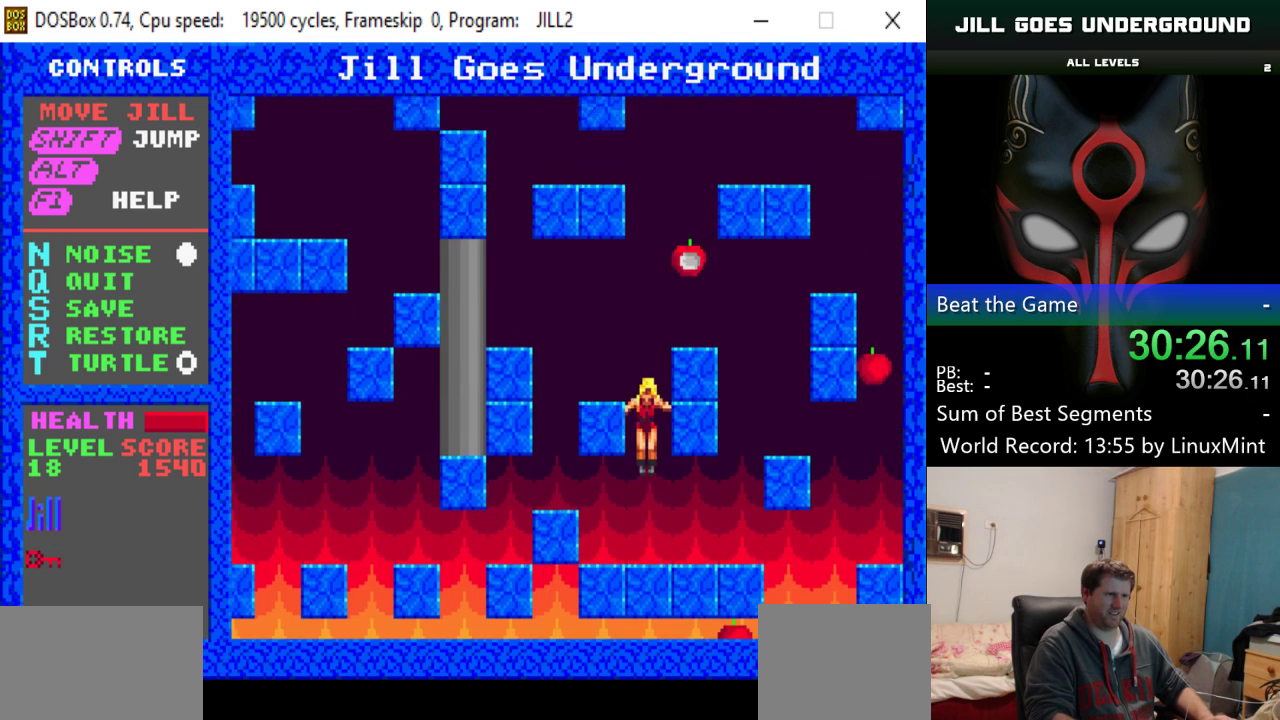
{"keys": ["left", "shift"], "events": [[66, "shift", "down"], [500, "left", "down"]]}
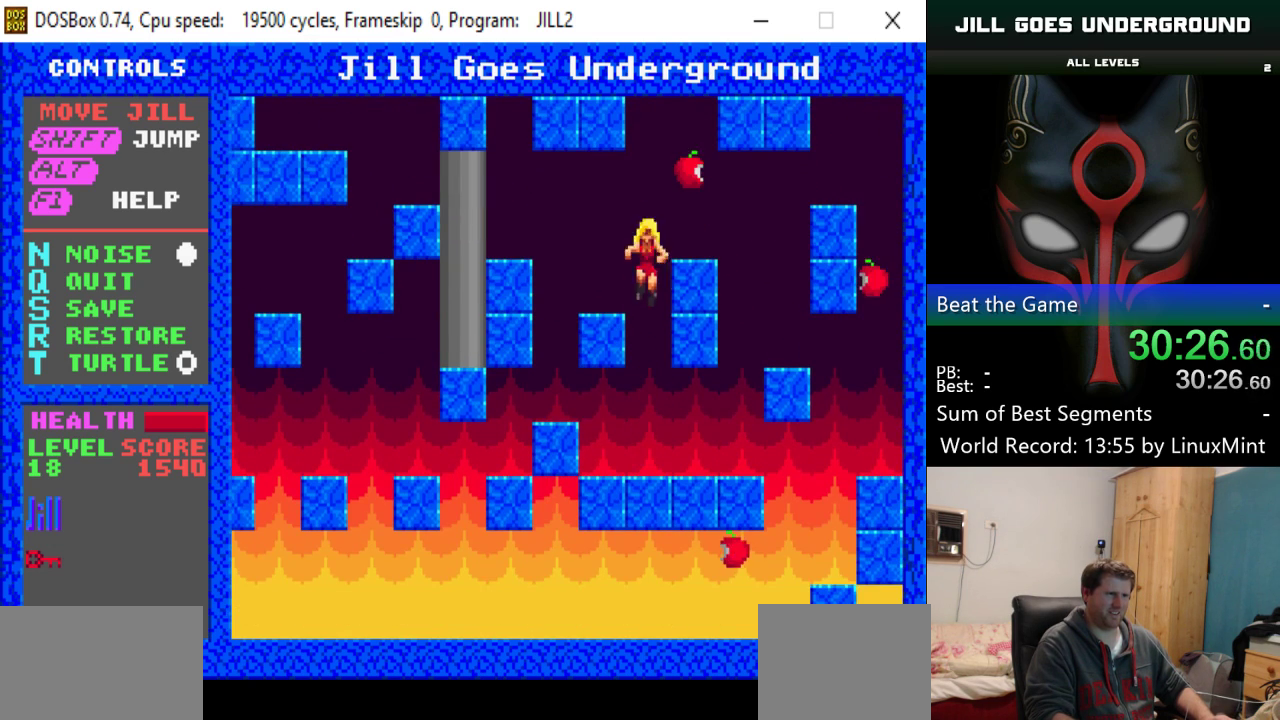
{"keys": ["right"], "events": [[83, "shift", "up"], [133, "left", "up"], [417, "right", "down"]]}
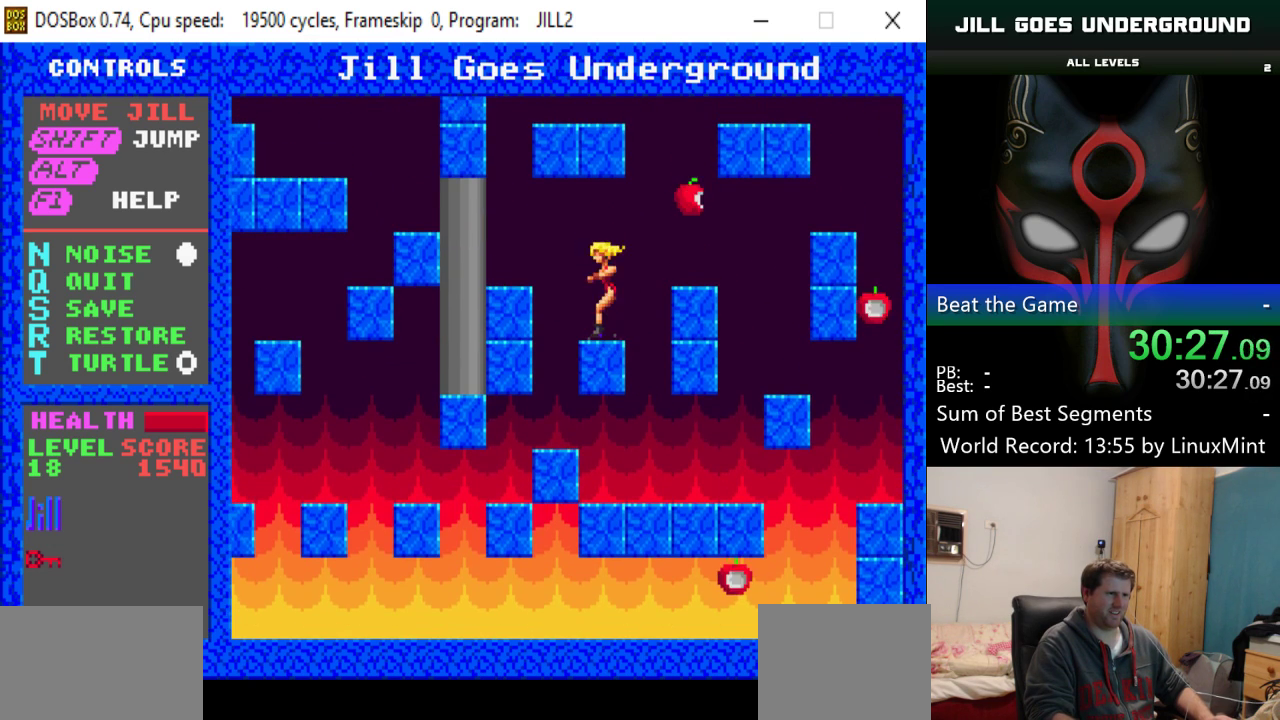
{"keys": ["right"], "events": [[16, "shift", "down"], [483, "shift", "up"]]}
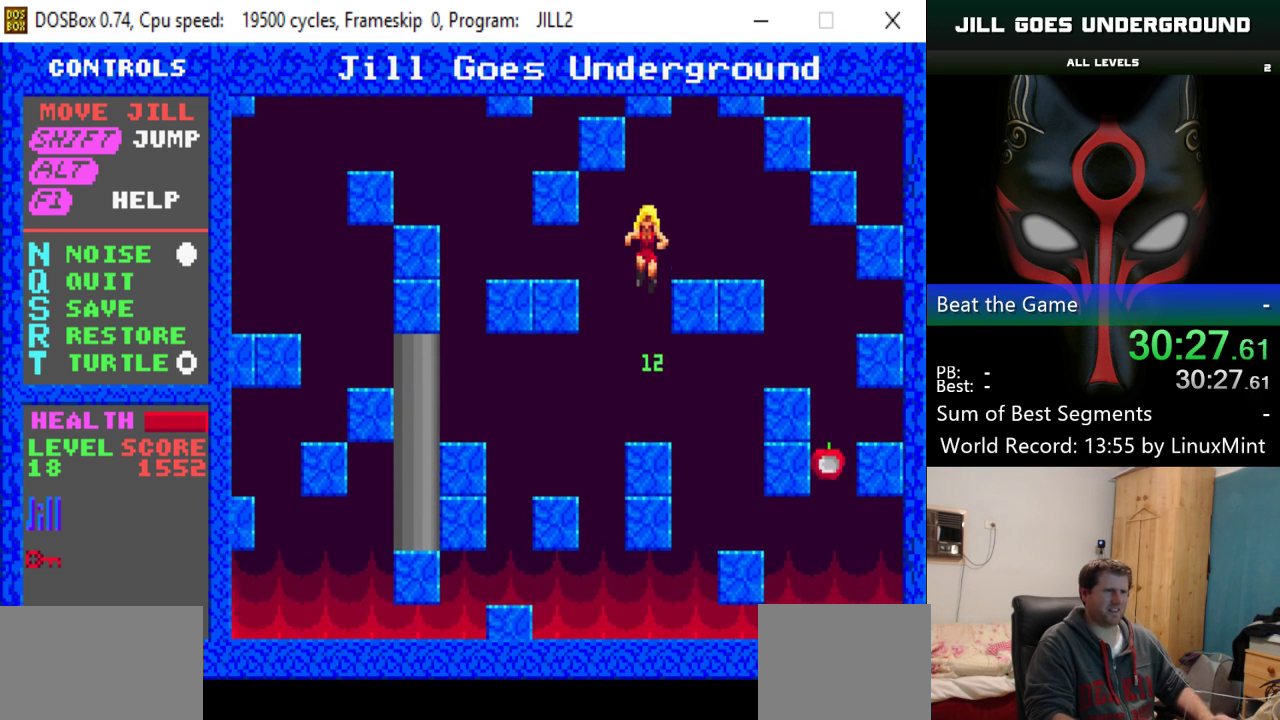
{"keys": ["shift"], "events": [[117, "right", "up"], [501, "shift", "down"]]}